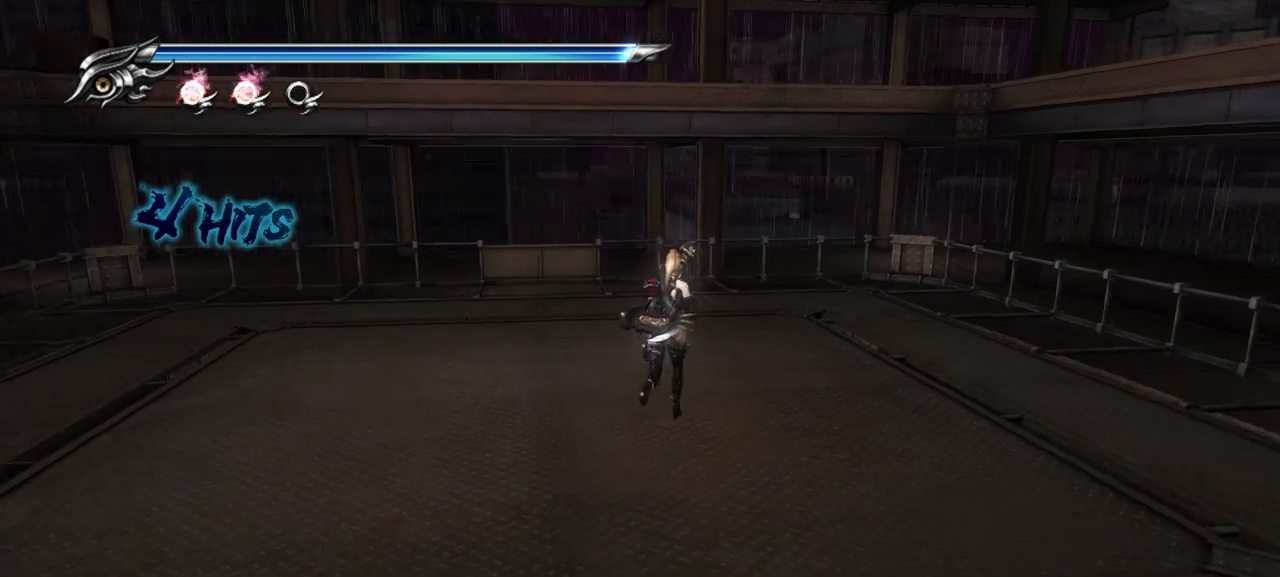
Gameplay with a controller (PlayStation layout); each line is a JSON object with the inputs held at the frame after it. "events" lists button and stick changes between this image and that frame as [ms after this image, input, new state], when the widget could be followed in between. Not read: L1 R1.
{"buttons": [], "left_stick": "center", "right_stick": "center", "events": [[317, "left_stick", "center"]]}
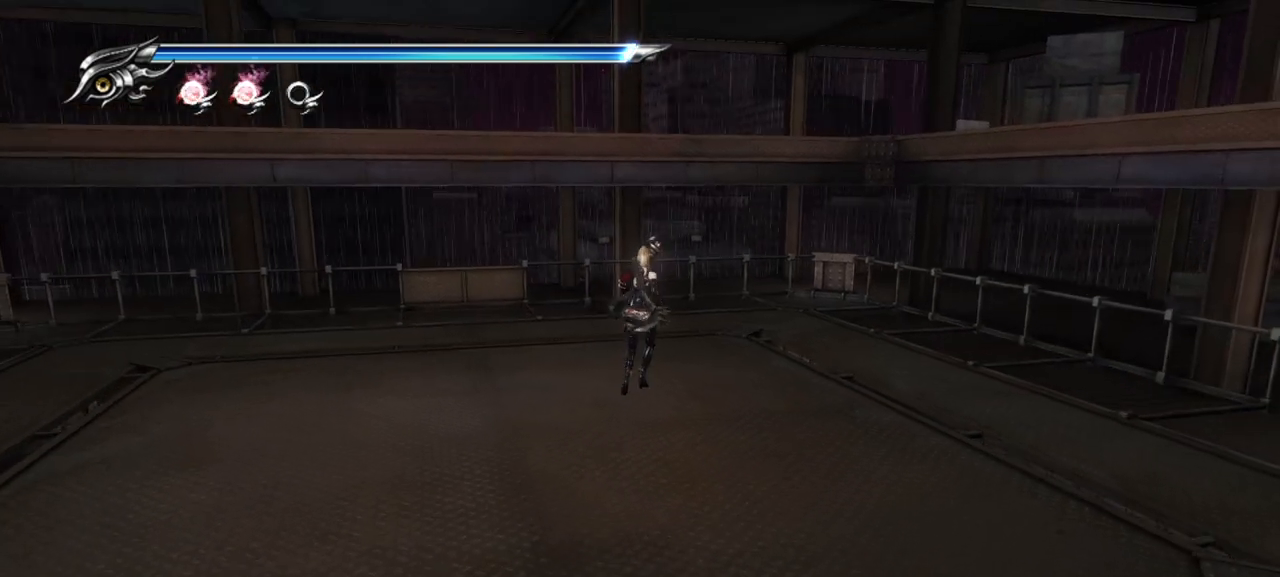
{"buttons": [], "left_stick": "center", "right_stick": "center", "events": []}
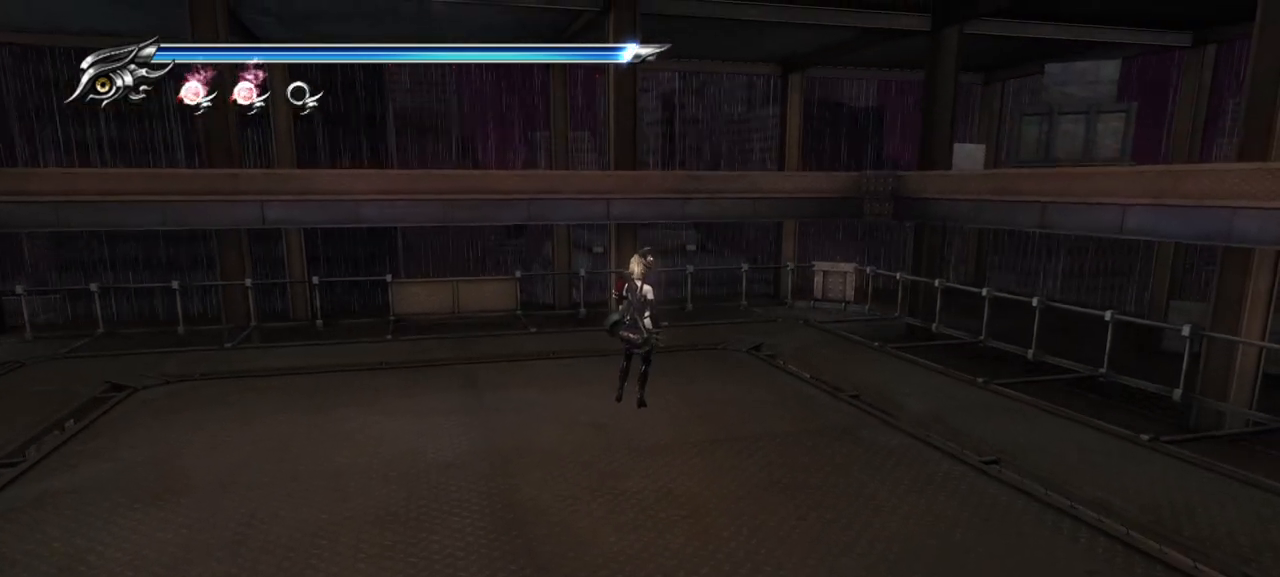
{"buttons": [], "left_stick": "center", "right_stick": "center", "events": []}
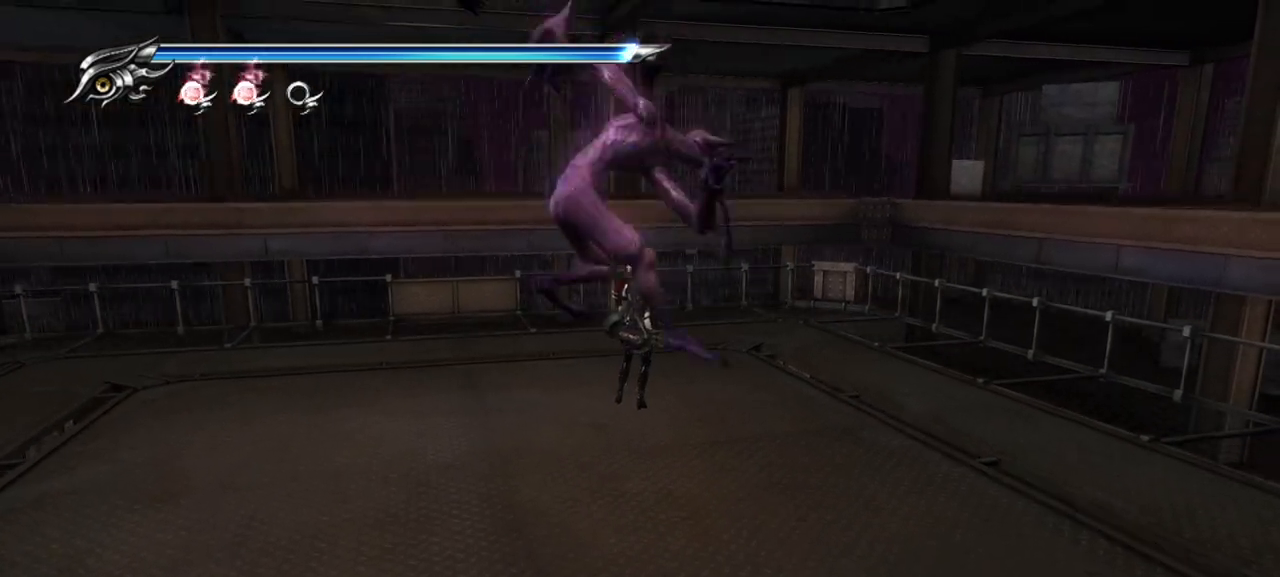
{"buttons": [], "left_stick": "center", "right_stick": "center", "events": []}
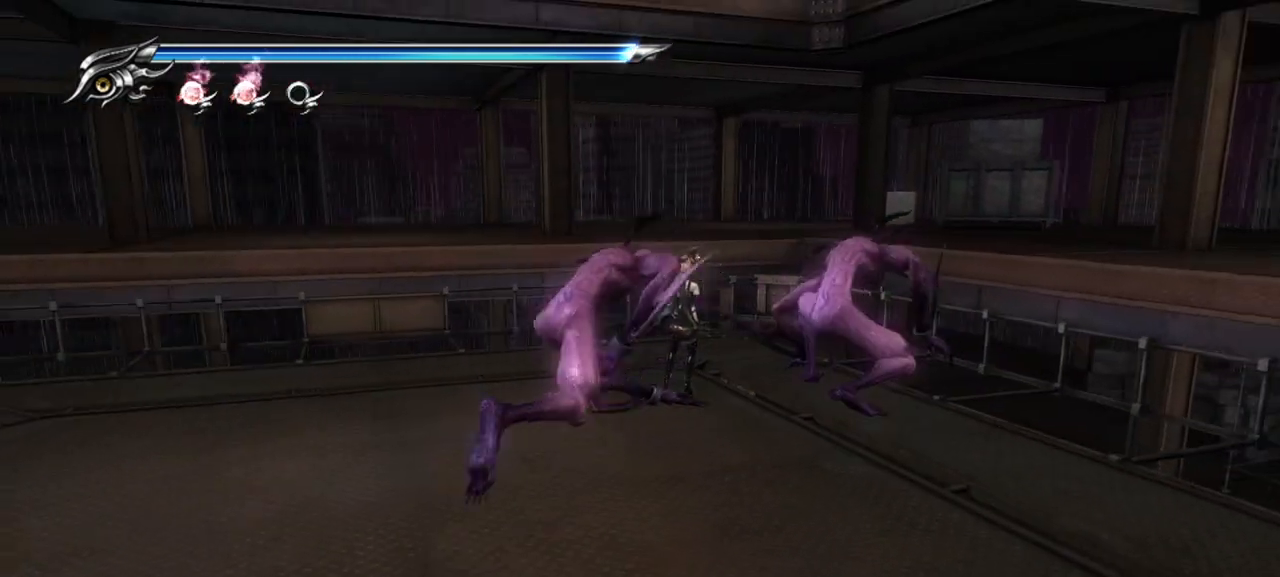
{"buttons": [], "left_stick": "center", "right_stick": "center", "events": []}
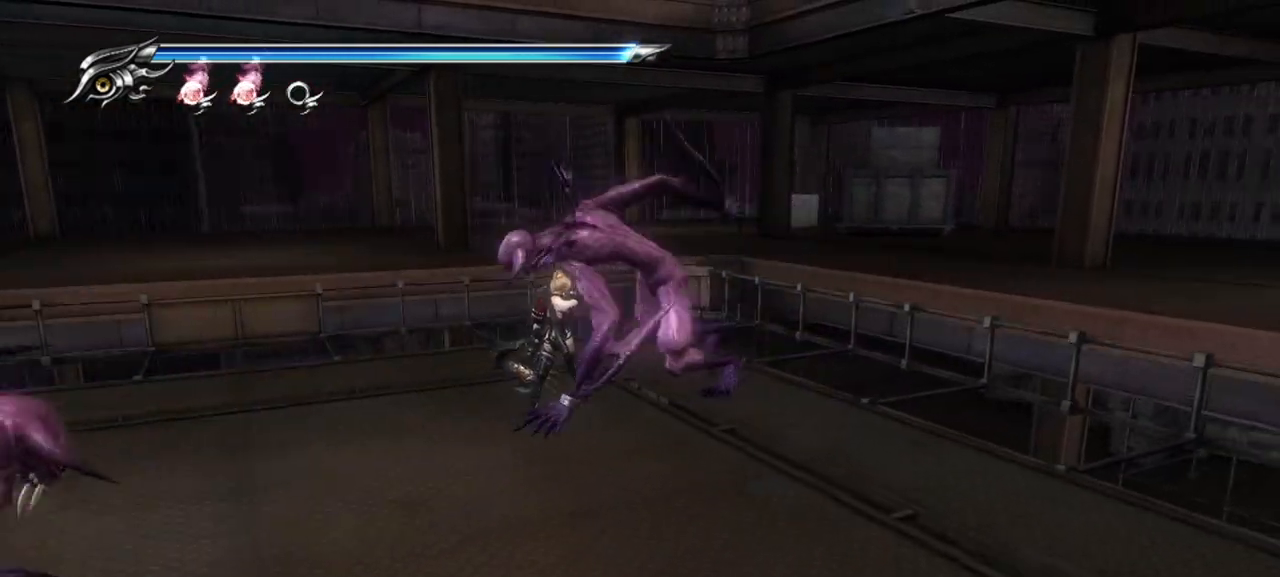
{"buttons": [], "left_stick": "center", "right_stick": "center", "events": []}
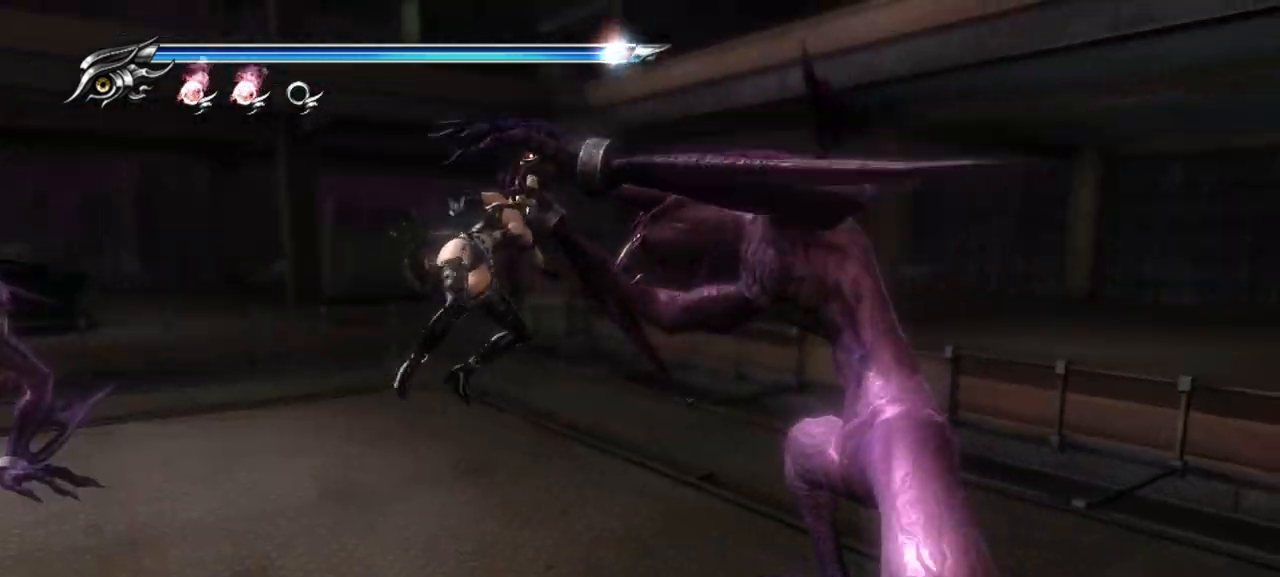
{"buttons": [], "left_stick": "center", "right_stick": "center", "events": []}
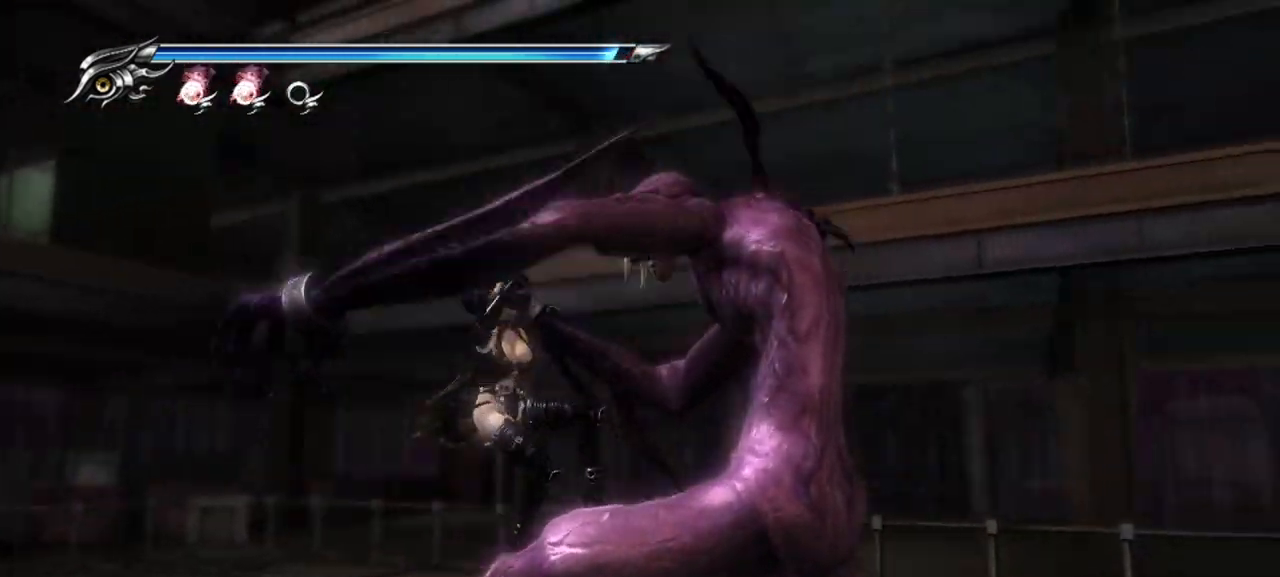
{"buttons": [], "left_stick": "center", "right_stick": "center", "events": []}
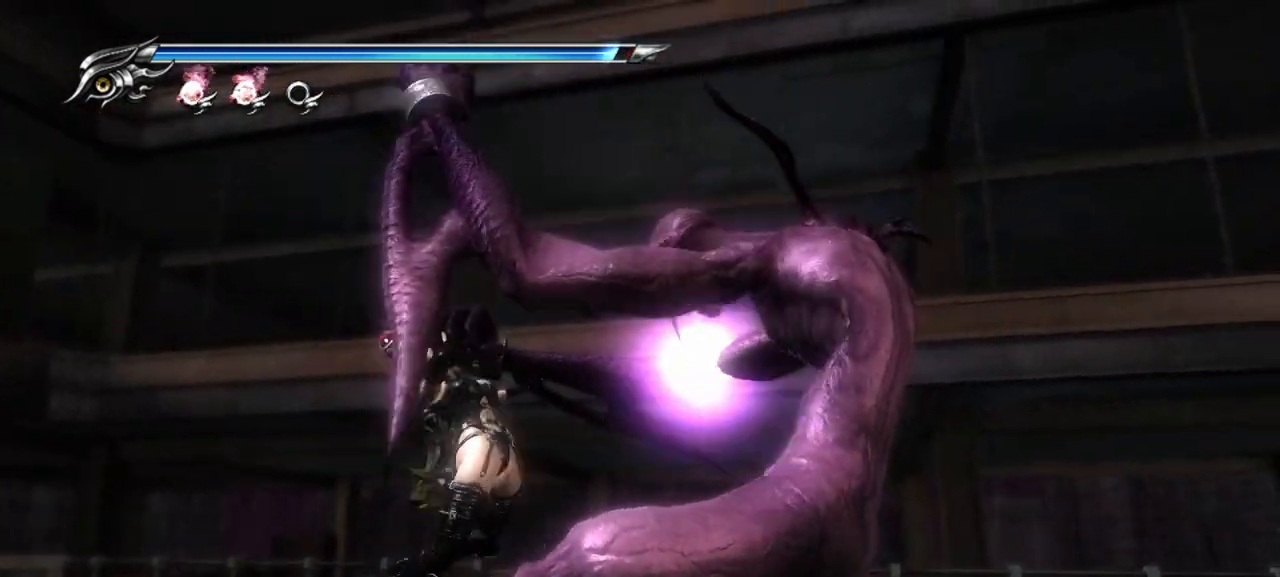
{"buttons": [], "left_stick": "center", "right_stick": "center", "events": []}
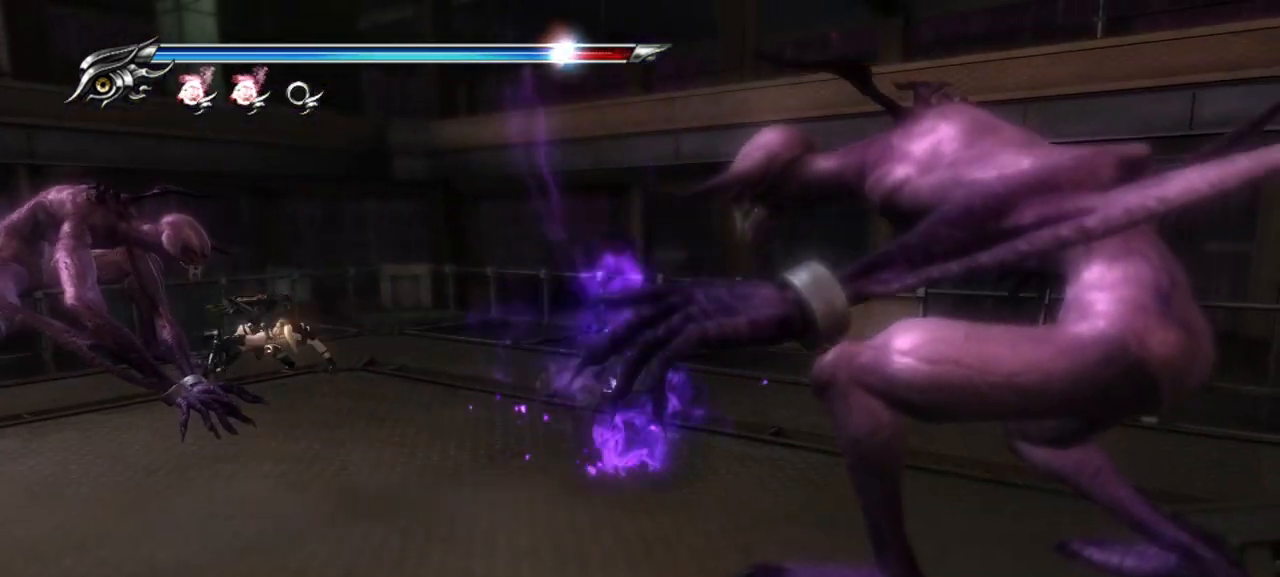
{"buttons": ["SQUARE"], "left_stick": "center", "right_stick": "center", "events": [[417, "SQUARE", "down"]]}
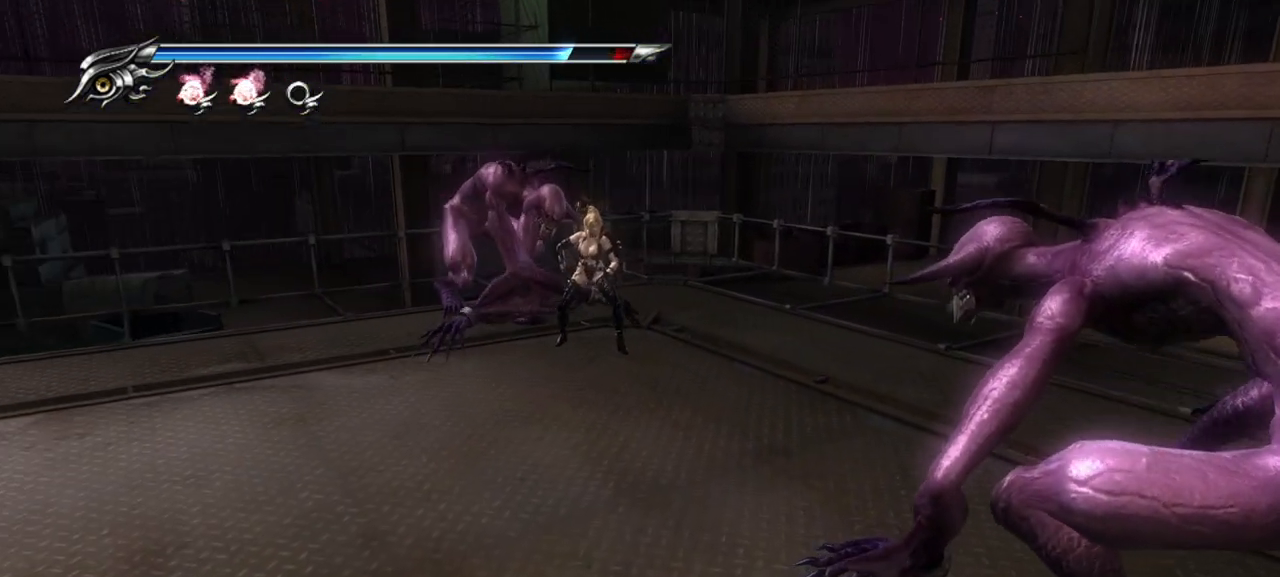
{"buttons": [], "left_stick": "center", "right_stick": "center", "events": [[50, "SQUARE", "up"], [133, "SQUARE", "down"], [200, "SQUARE", "up"], [250, "SQUARE", "down"], [317, "SQUARE", "up"], [367, "SQUARE", "down"], [417, "SQUARE", "up"]]}
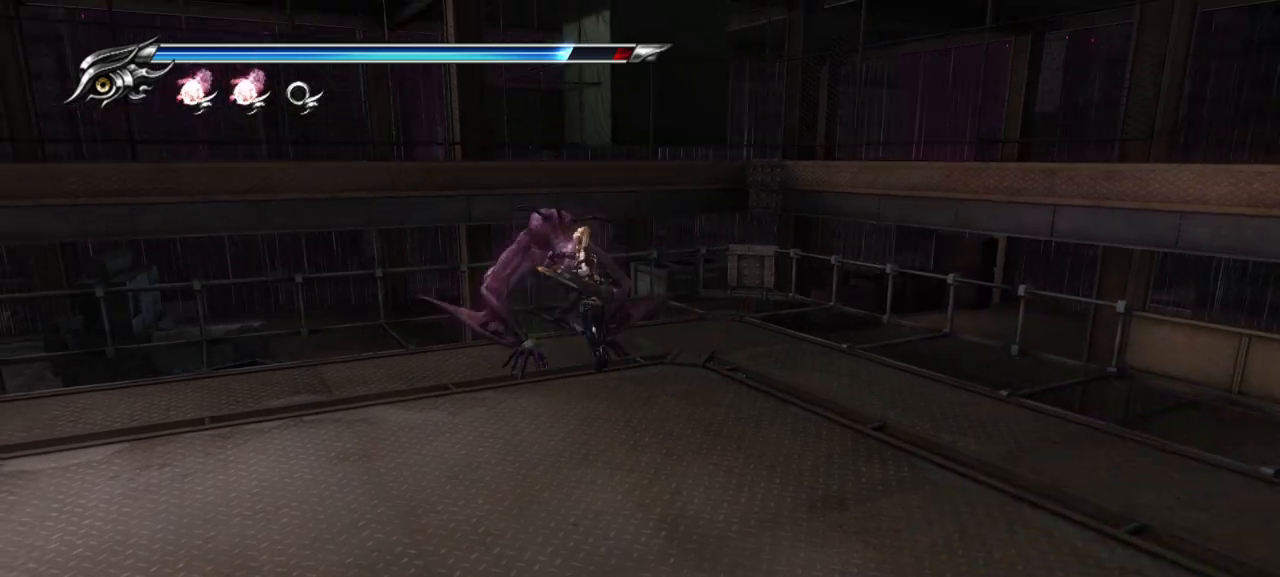
{"buttons": ["TRIANGLE"], "left_stick": "center", "right_stick": "center", "events": [[50, "TRIANGLE", "down"], [133, "TRIANGLE", "up"], [167, "TRIANGLE", "down"], [267, "TRIANGLE", "up"], [317, "TRIANGLE", "down"], [367, "TRIANGLE", "up"], [433, "TRIANGLE", "down"]]}
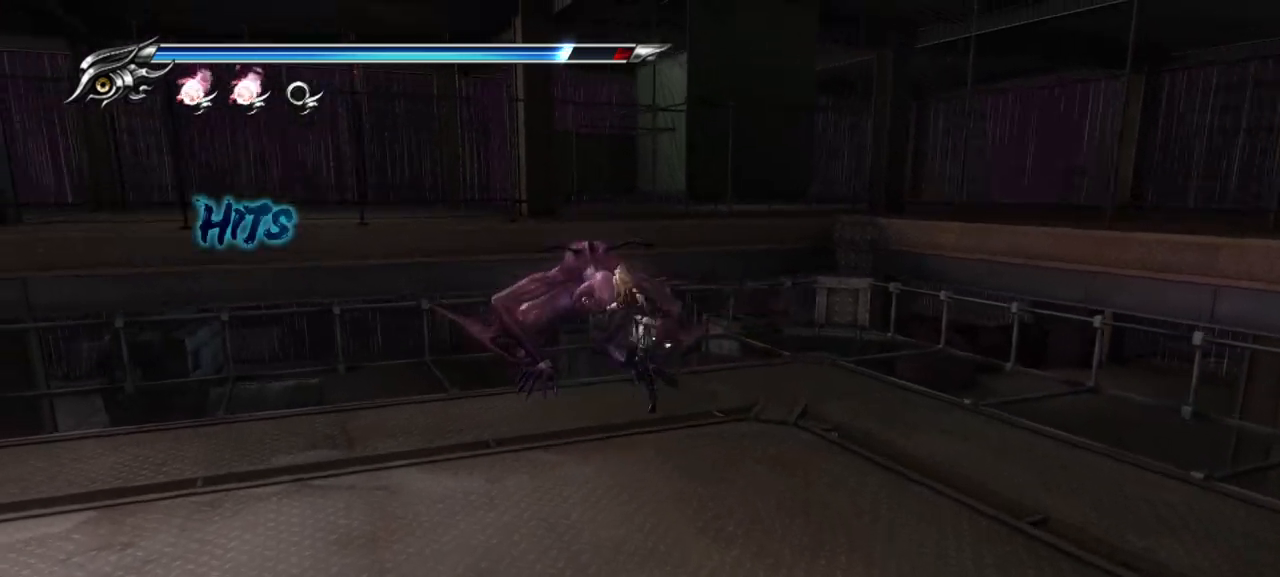
{"buttons": [], "left_stick": "center", "right_stick": "center", "events": [[50, "TRIANGLE", "up"], [117, "TRIANGLE", "down"], [150, "TRIANGLE", "up"], [217, "TRIANGLE", "down"], [300, "TRIANGLE", "up"], [367, "TRIANGLE", "down"], [433, "TRIANGLE", "up"]]}
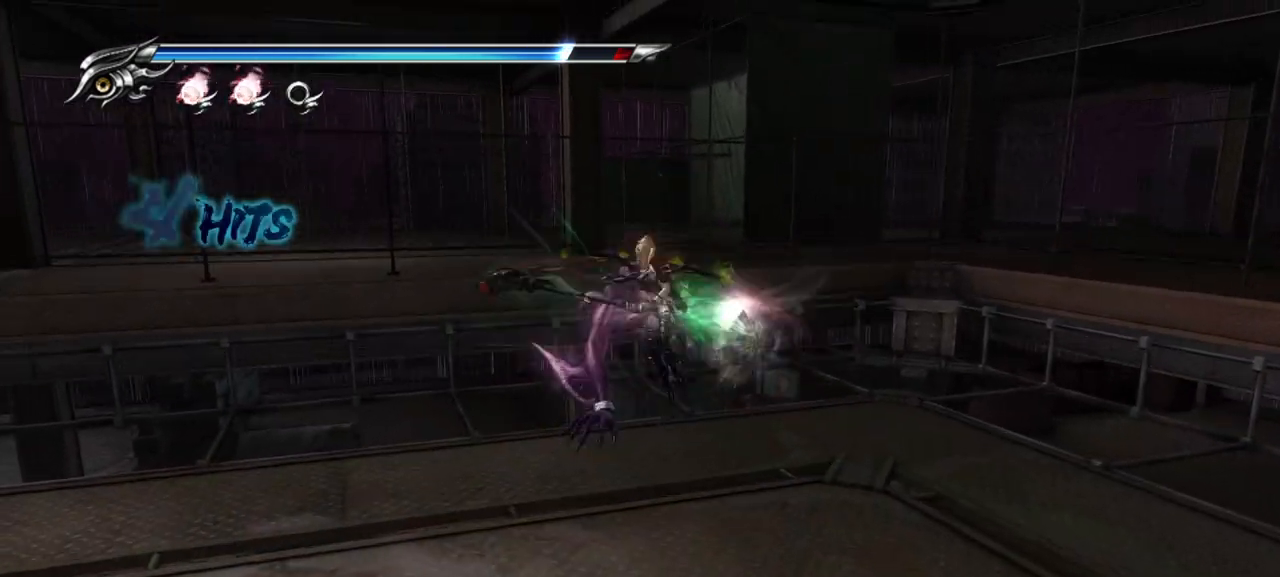
{"buttons": [], "left_stick": "center", "right_stick": "center", "events": [[17, "TRIANGLE", "down"], [83, "TRIANGLE", "up"], [150, "TRIANGLE", "down"], [217, "TRIANGLE", "up"], [300, "TRIANGLE", "down"], [350, "TRIANGLE", "up"], [433, "TRIANGLE", "down"], [500, "TRIANGLE", "up"]]}
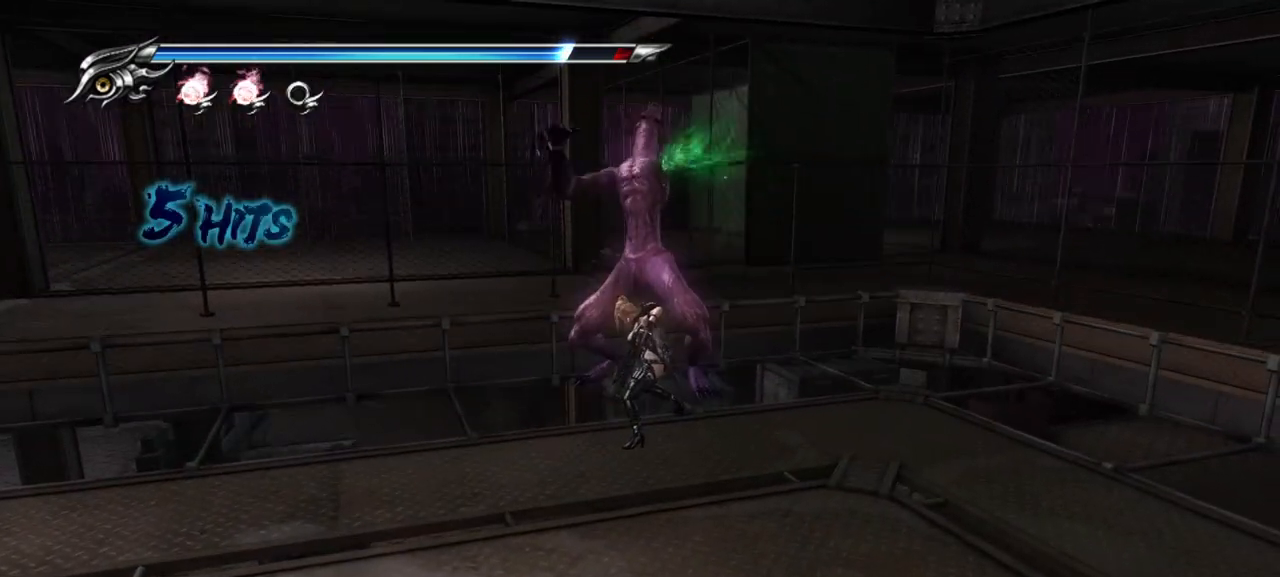
{"buttons": [], "left_stick": "center", "right_stick": "center", "events": [[50, "TRIANGLE", "down"], [133, "TRIANGLE", "up"], [200, "TRIANGLE", "down"], [267, "TRIANGLE", "up"], [367, "TRIANGLE", "down"], [400, "TRIANGLE", "up"]]}
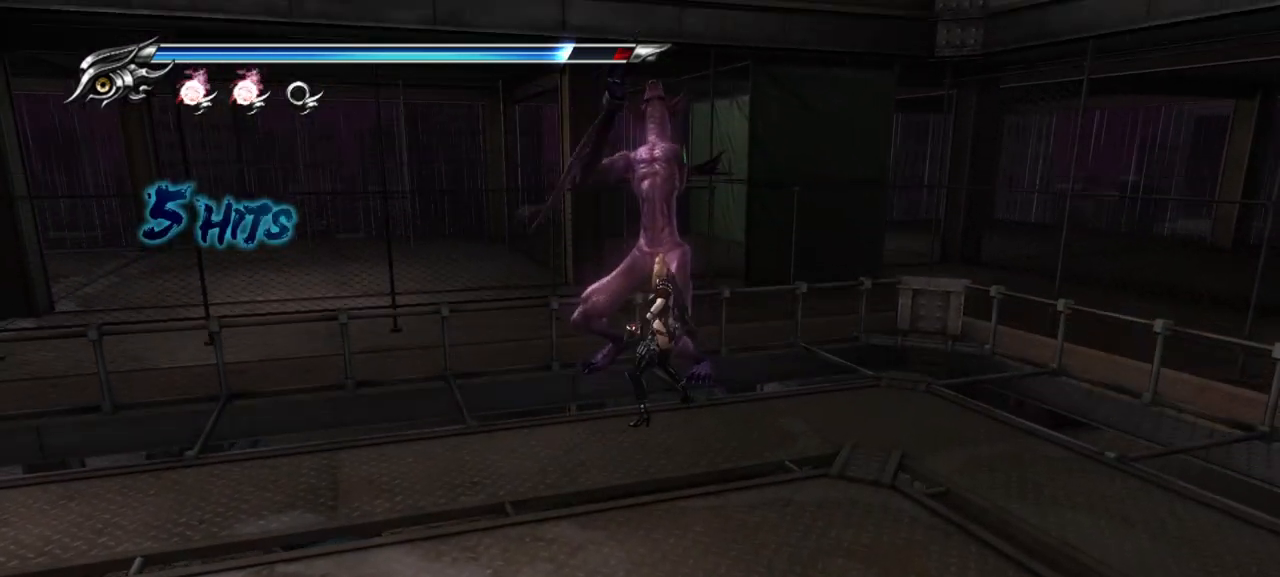
{"buttons": [], "left_stick": "center", "right_stick": "center", "events": []}
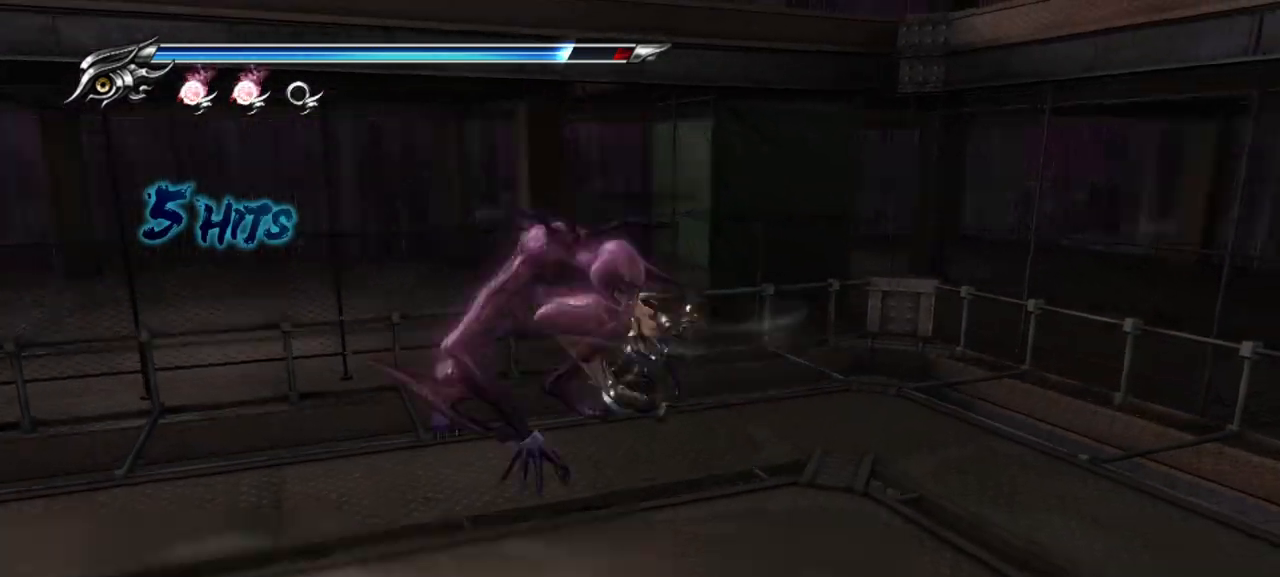
{"buttons": [], "left_stick": "center", "right_stick": "center", "events": []}
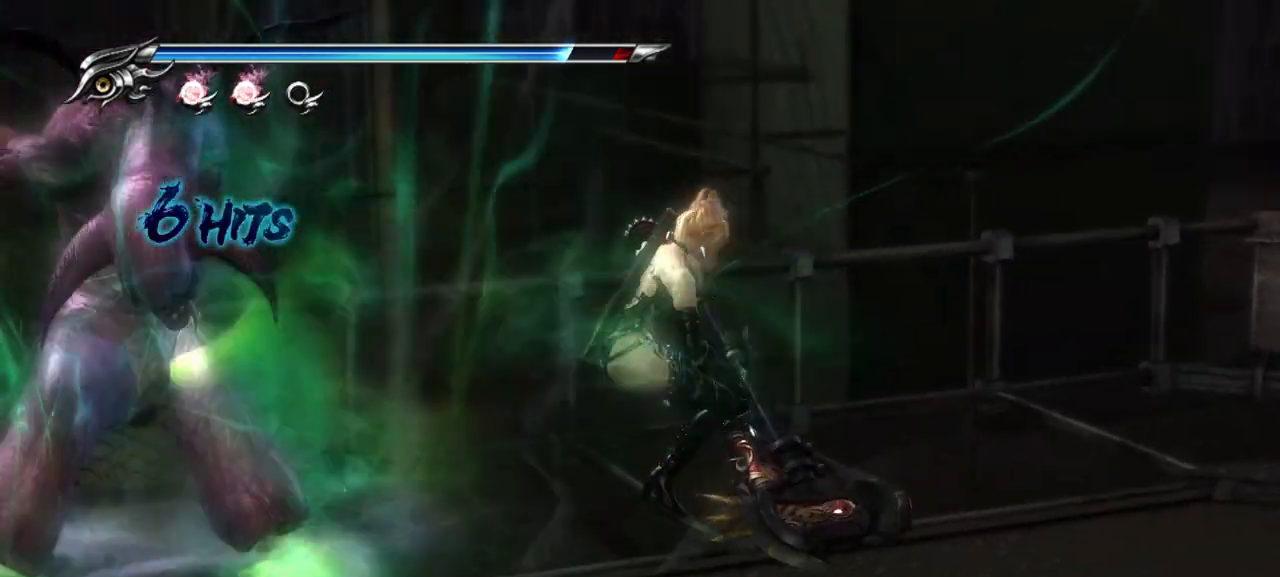
{"buttons": [], "left_stick": "center", "right_stick": "center", "events": []}
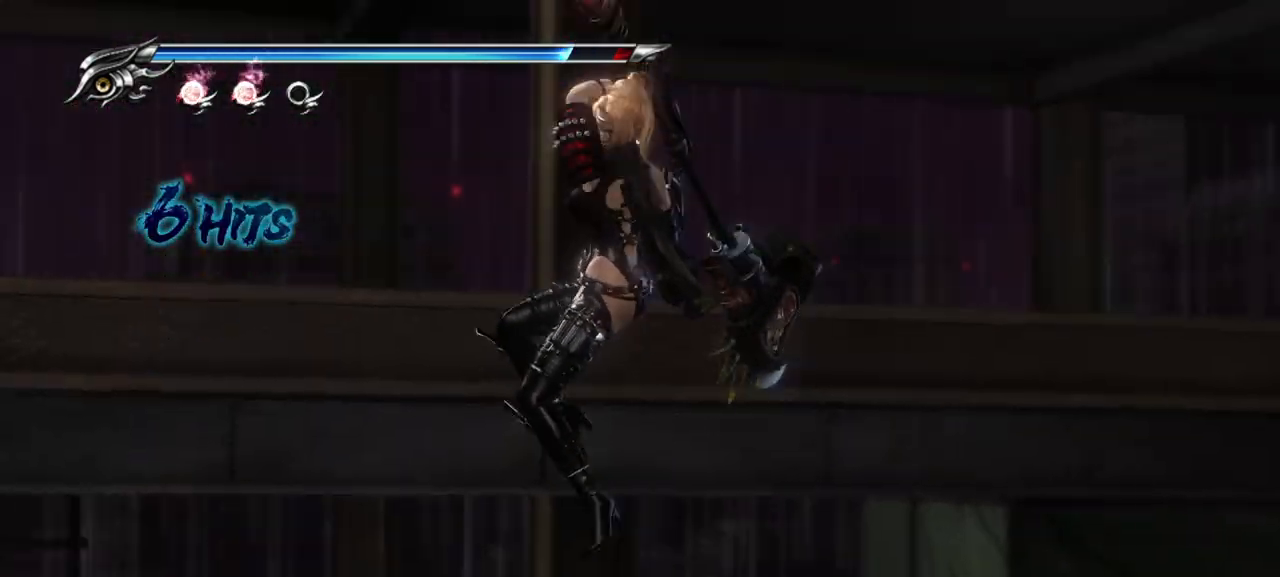
{"buttons": [], "left_stick": "center", "right_stick": "center", "events": []}
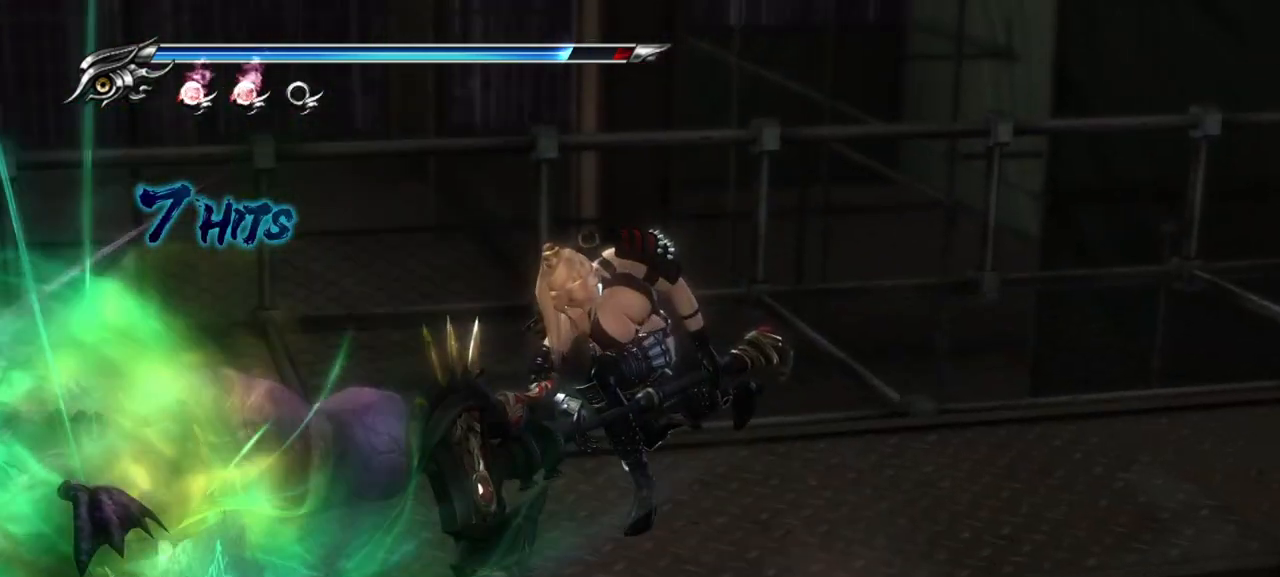
{"buttons": [], "left_stick": "center", "right_stick": "center", "events": []}
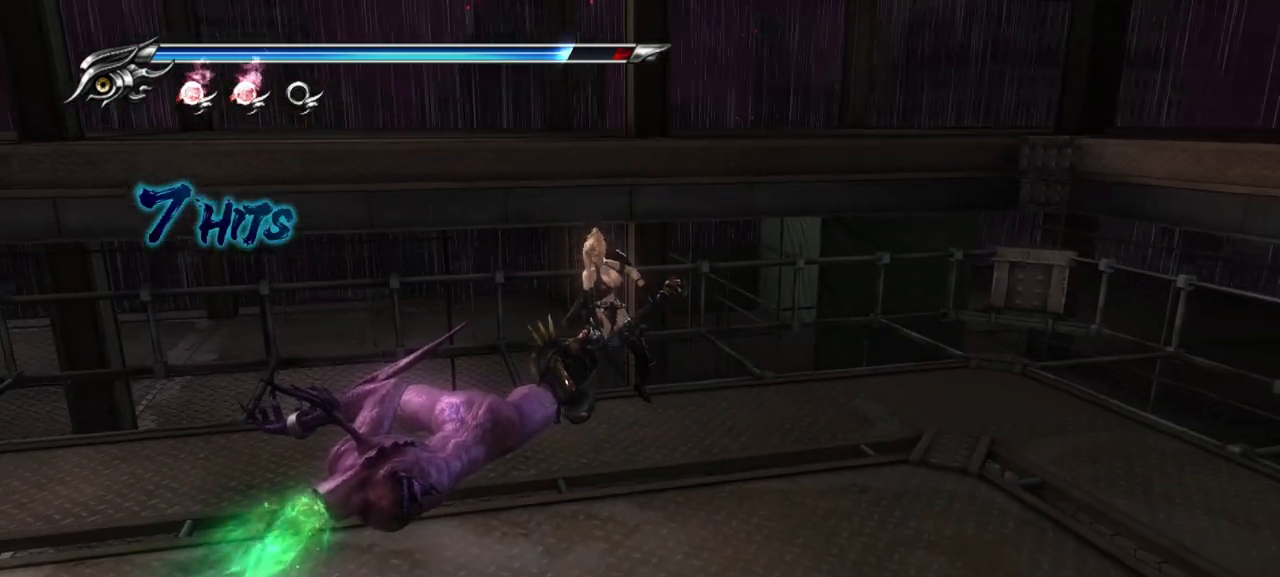
{"buttons": ["R2"], "left_stick": "right", "right_stick": "center", "events": [[67, "left_stick", "down-right"], [483, "R2", "down"], [483, "left_stick", "right"]]}
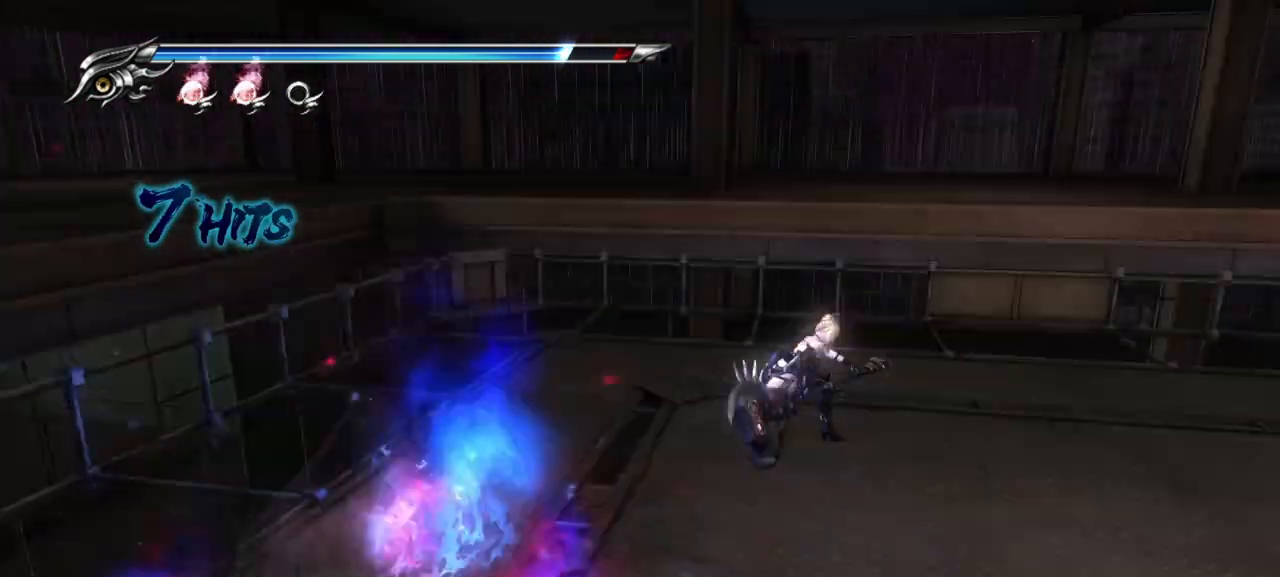
{"buttons": [], "left_stick": "up-right", "right_stick": "center", "events": [[83, "R2", "up"], [167, "left_stick", "center"], [467, "left_stick", "up-right"]]}
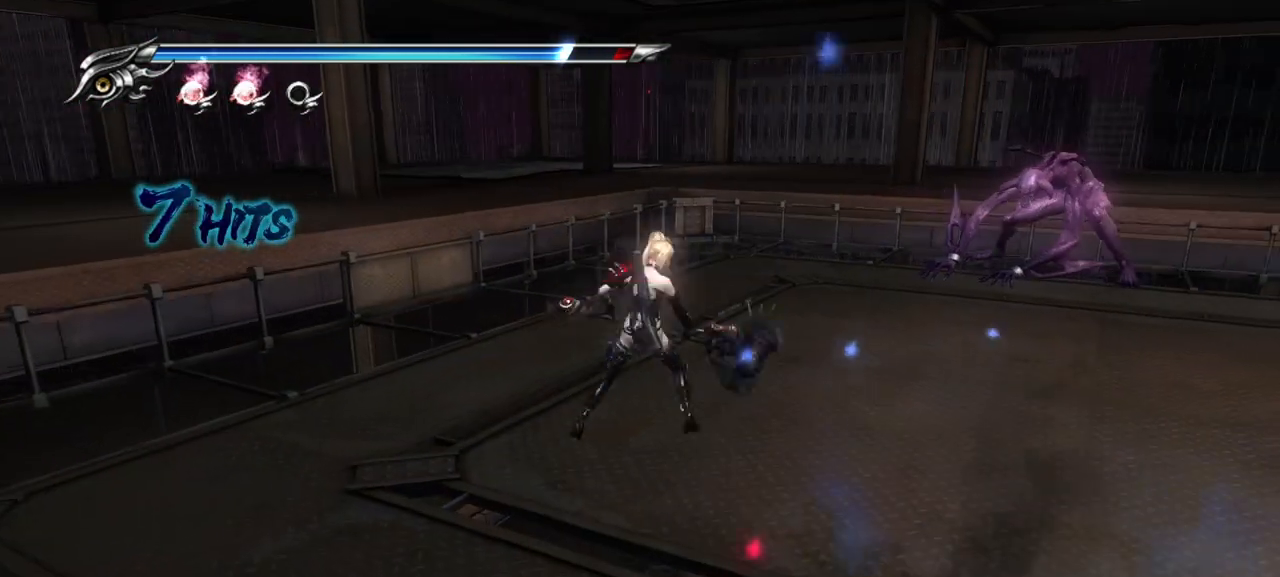
{"buttons": [], "left_stick": "up-right", "right_stick": "center", "events": [[250, "CROSS", "down"], [400, "CROSS", "up"]]}
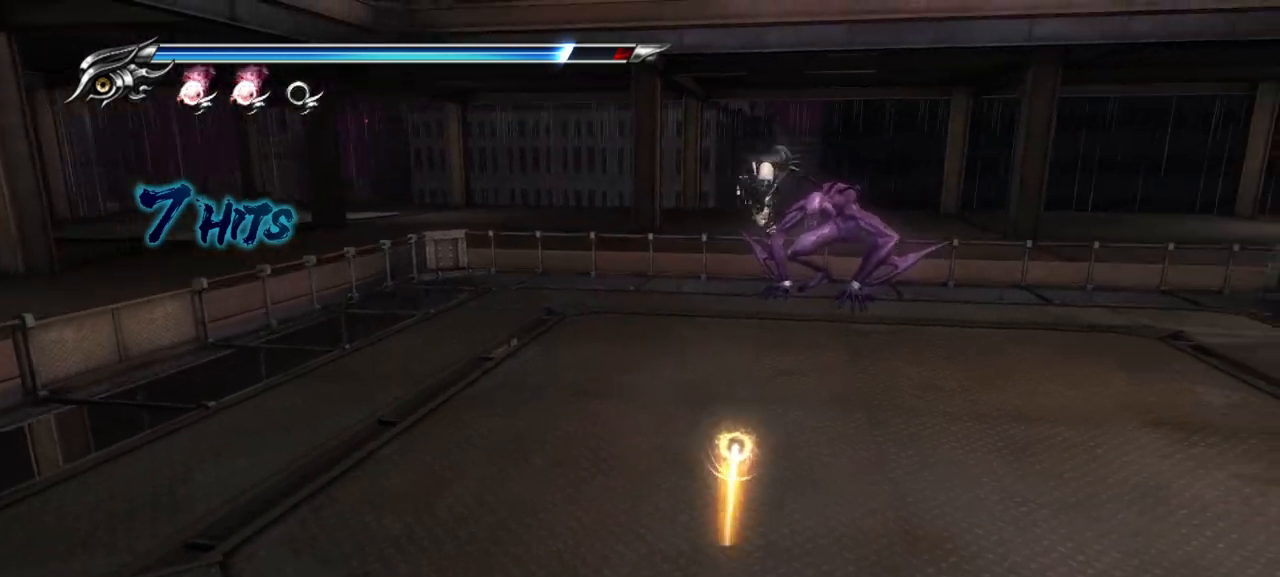
{"buttons": [], "left_stick": "up", "right_stick": "center", "events": [[67, "TRIANGLE", "down"], [300, "left_stick", "up"], [317, "TRIANGLE", "up"]]}
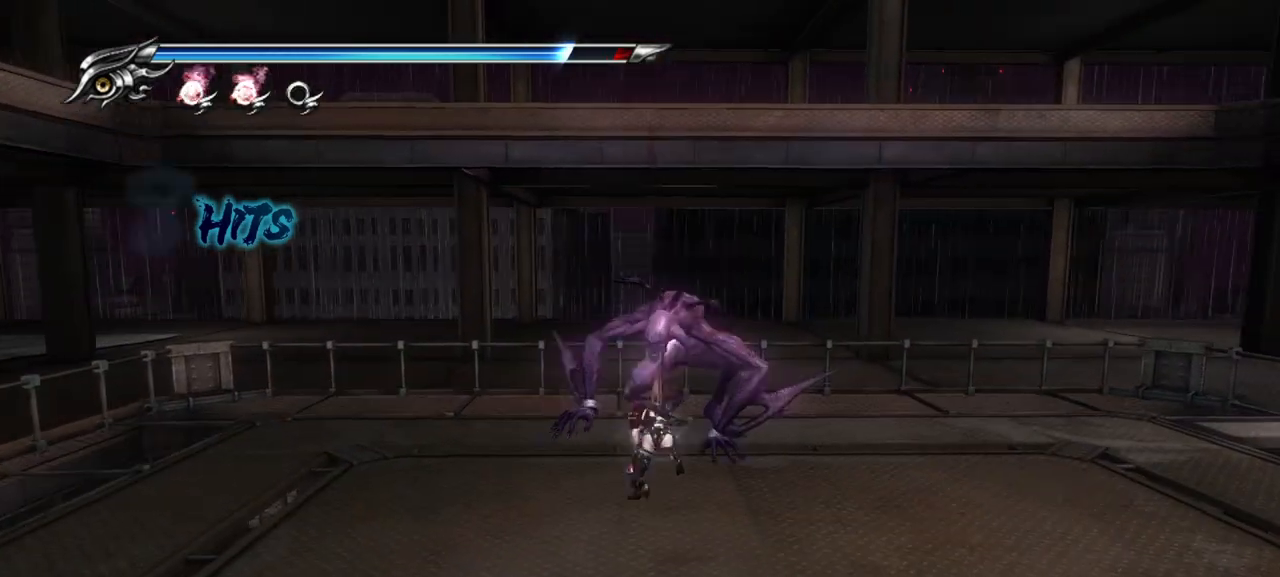
{"buttons": [], "left_stick": "center", "right_stick": "center", "events": [[50, "left_stick", "center"]]}
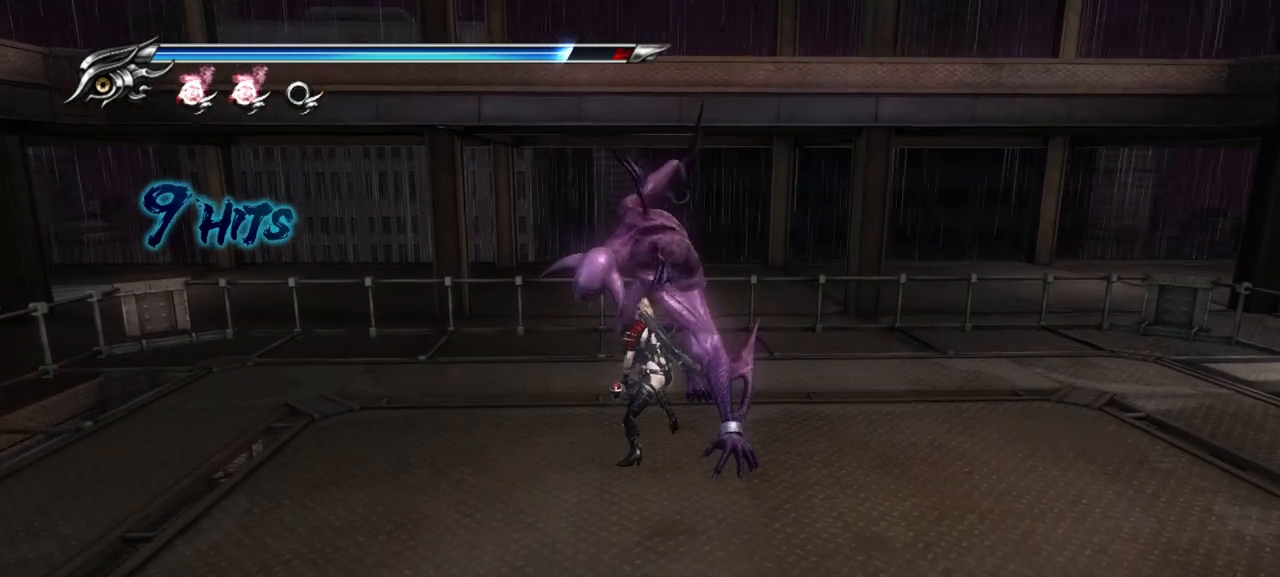
{"buttons": [], "left_stick": "center", "right_stick": "center", "events": [[200, "left_stick", "up-left"], [400, "left_stick", "center"]]}
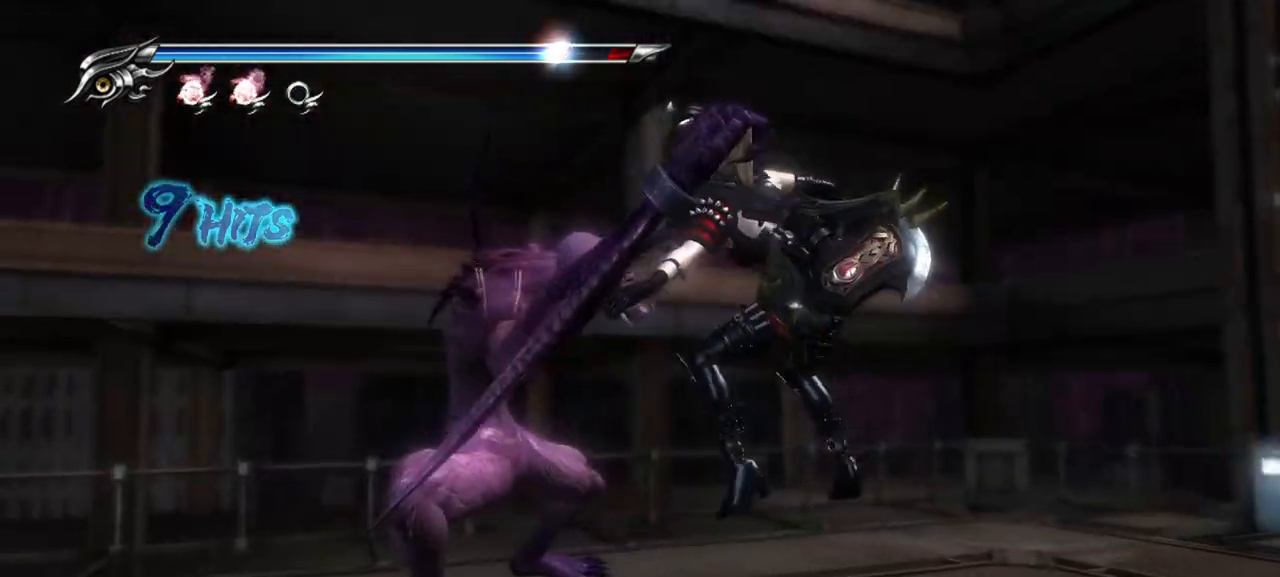
{"buttons": ["CIRCLE"], "left_stick": "center", "right_stick": "center", "events": [[33, "SQUARE", "down"], [150, "SQUARE", "up"], [250, "SQUARE", "down"], [283, "SQUARE", "up"], [367, "CIRCLE", "down"], [367, "SQUARE", "down"], [367, "TRIANGLE", "down"], [433, "CROSS", "down"], [500, "CROSS", "up"], [500, "SQUARE", "up"], [500, "TRIANGLE", "up"]]}
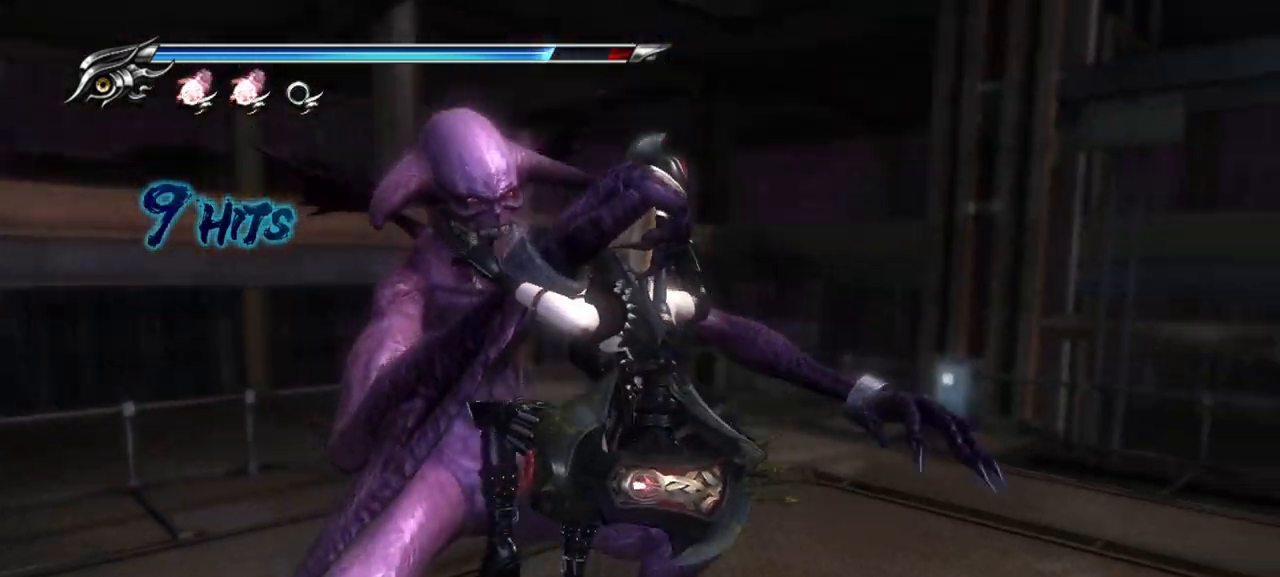
{"buttons": ["CIRCLE", "SQUARE", "TRIANGLE"], "left_stick": "up-left", "right_stick": "center", "events": [[33, "left_stick", "up-left"], [83, "SQUARE", "down"], [83, "TRIANGLE", "down"], [100, "CROSS", "down"], [183, "CROSS", "up"], [183, "SQUARE", "up"], [183, "TRIANGLE", "up"], [250, "SQUARE", "down"], [250, "TRIANGLE", "down"], [283, "CROSS", "down"], [333, "TRIANGLE", "up"], [367, "CROSS", "up"], [383, "SQUARE", "up"], [433, "SQUARE", "down"], [433, "TRIANGLE", "down"], [467, "CROSS", "down"], [500, "CROSS", "up"]]}
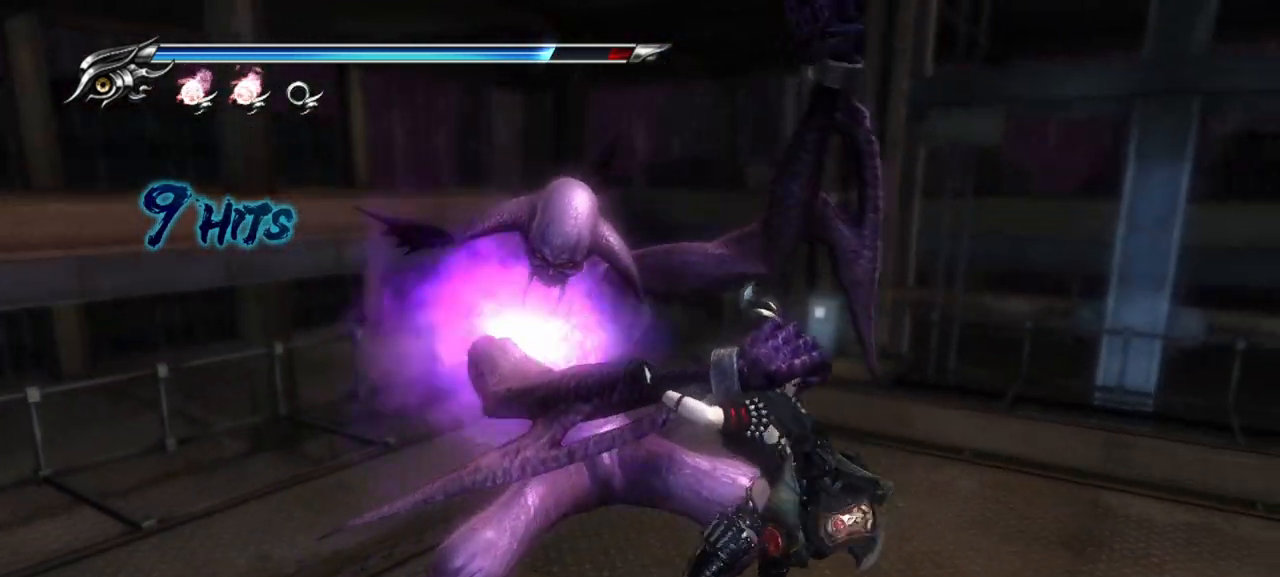
{"buttons": [], "left_stick": "up-left", "right_stick": "center", "events": [[33, "SQUARE", "up"], [33, "TRIANGLE", "up"], [100, "SQUARE", "down"], [100, "TRIANGLE", "down"], [150, "CROSS", "down"], [233, "CROSS", "up"], [233, "TRIANGLE", "up"], [250, "CIRCLE", "up"], [250, "SQUARE", "up"], [283, "CIRCLE", "down"], [317, "SQUARE", "down"], [317, "TRIANGLE", "down"], [333, "CROSS", "down"], [433, "CIRCLE", "up"], [433, "CROSS", "up"], [433, "TRIANGLE", "up"], [450, "SQUARE", "up"]]}